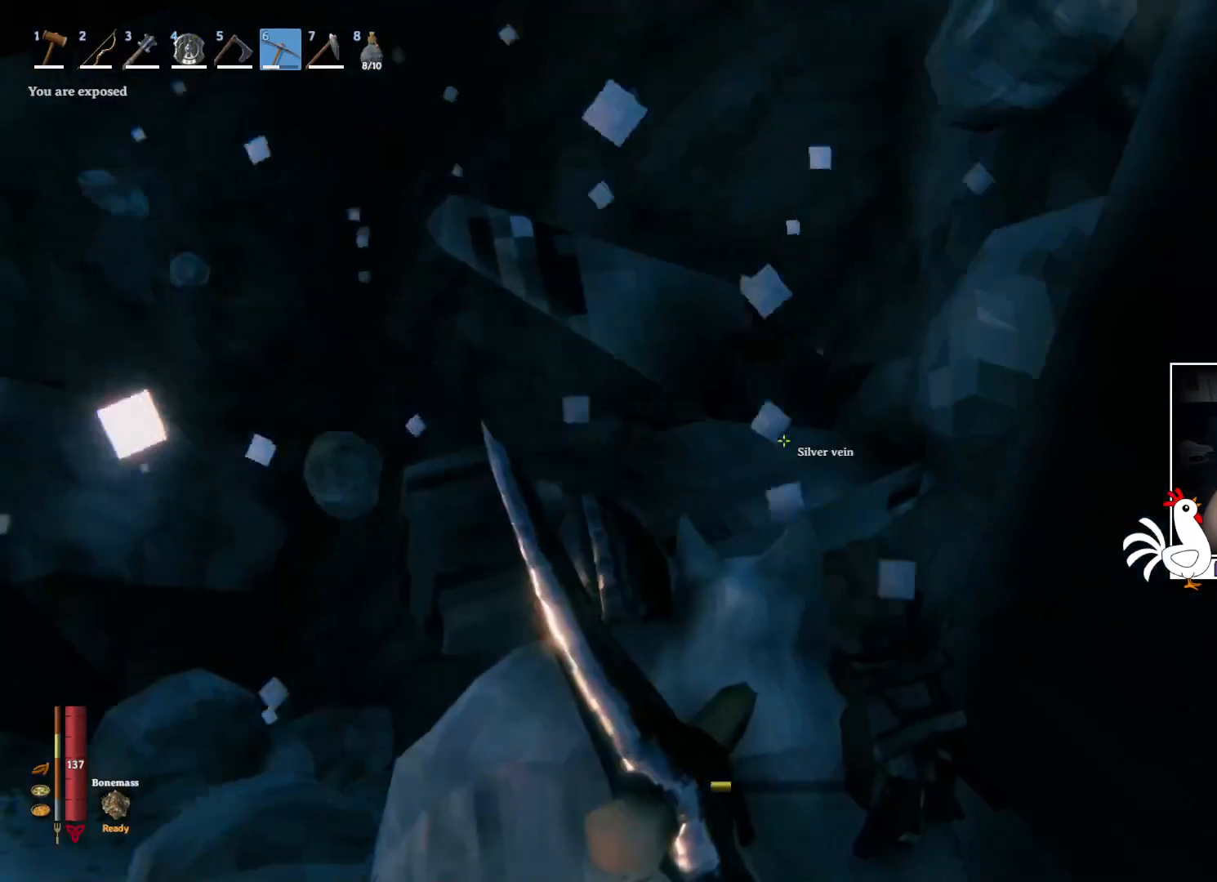
Gameplay with keyboard and mouse; each line is a JSON object with the keys and mouse buttons held at the frame after it. "events" lists presses ("down") and releases ("up") of "a", "ctrl", "d", "e", "q", "s", "shift", "space", "w", "mouse_left", "mouse_wheel", "mouse_right", "mouse_mb4" and "mouse_mb5" between this image and that frame as [ms after this image, input, new state], when the widget could be followed in between. "mouse_left", "mouse_wheel", "mouse_right", "mouse_mb4", "mouse_mb5" = the "left", "wheel", "right", "mb4", "mb5" buttons of the "mouse" list. No other keys are recorded. "wheel" means that the mouse wheel is clicked or scrolled. Mouse movement is not recorded.
{"keys": ["a"], "mouse": [], "events": [[350, "a", "down"]]}
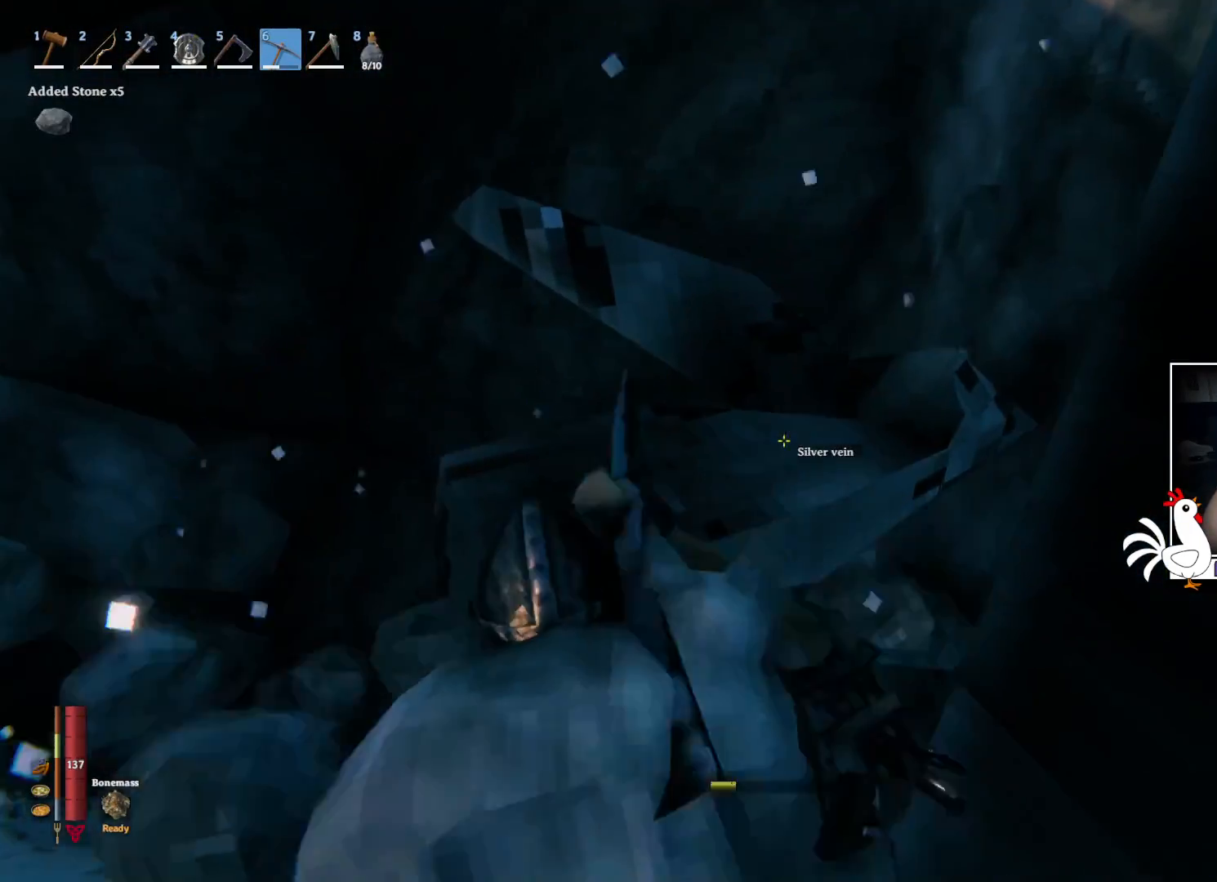
{"keys": [], "mouse": ["left"], "events": [[17, "s", "down"], [100, "a", "up"], [117, "s", "up"], [150, "mouse_left", "down"]]}
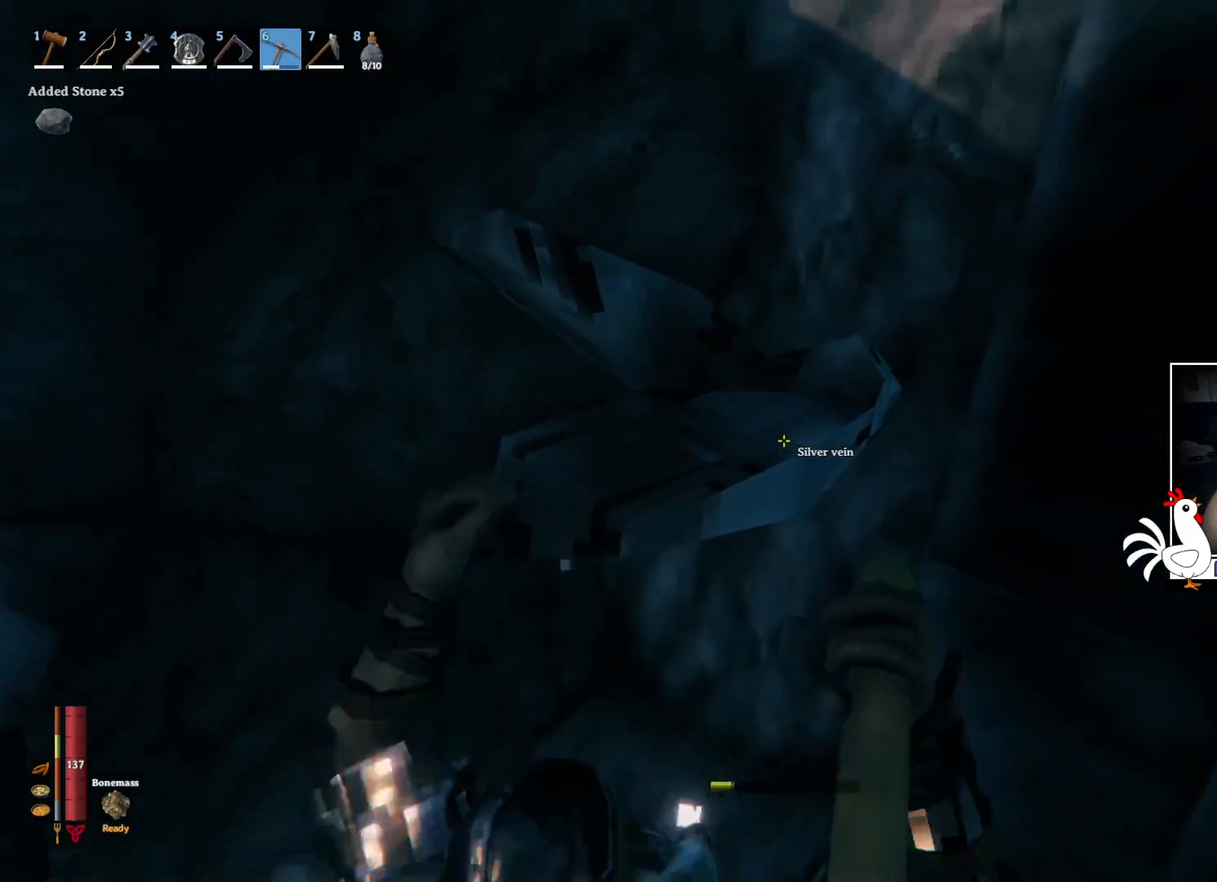
{"keys": [], "mouse": ["left"], "events": []}
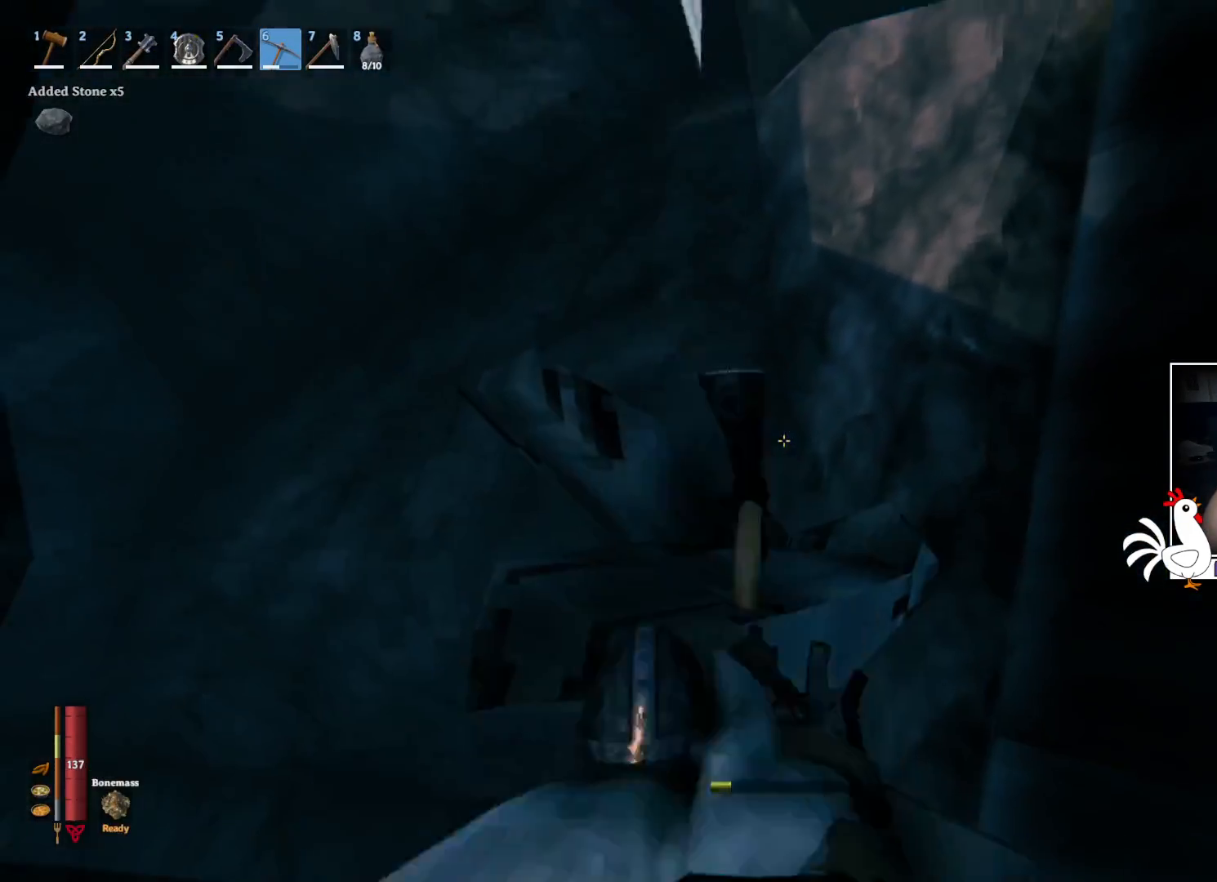
{"keys": [], "mouse": [], "events": [[84, "mouse_left", "up"]]}
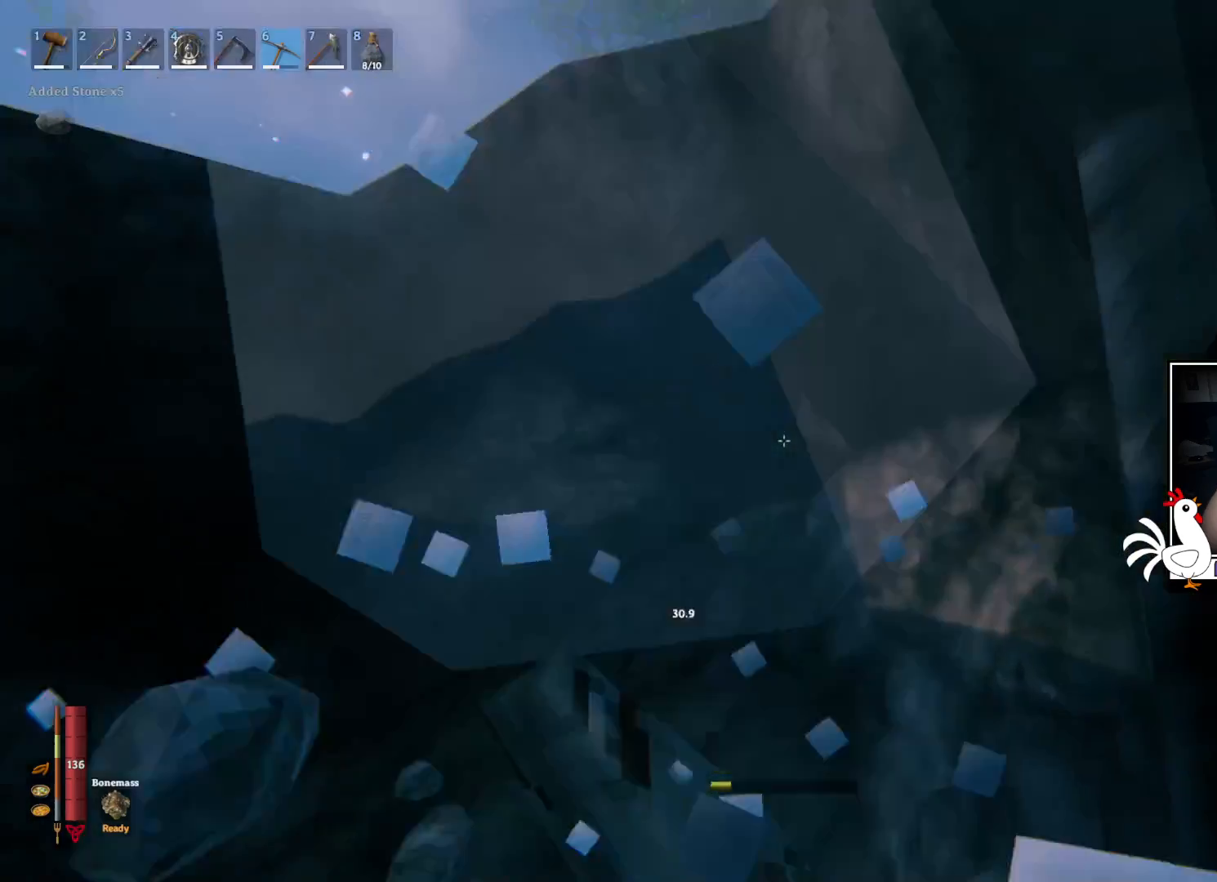
{"keys": [], "mouse": ["left"], "events": [[300, "mouse_left", "down"]]}
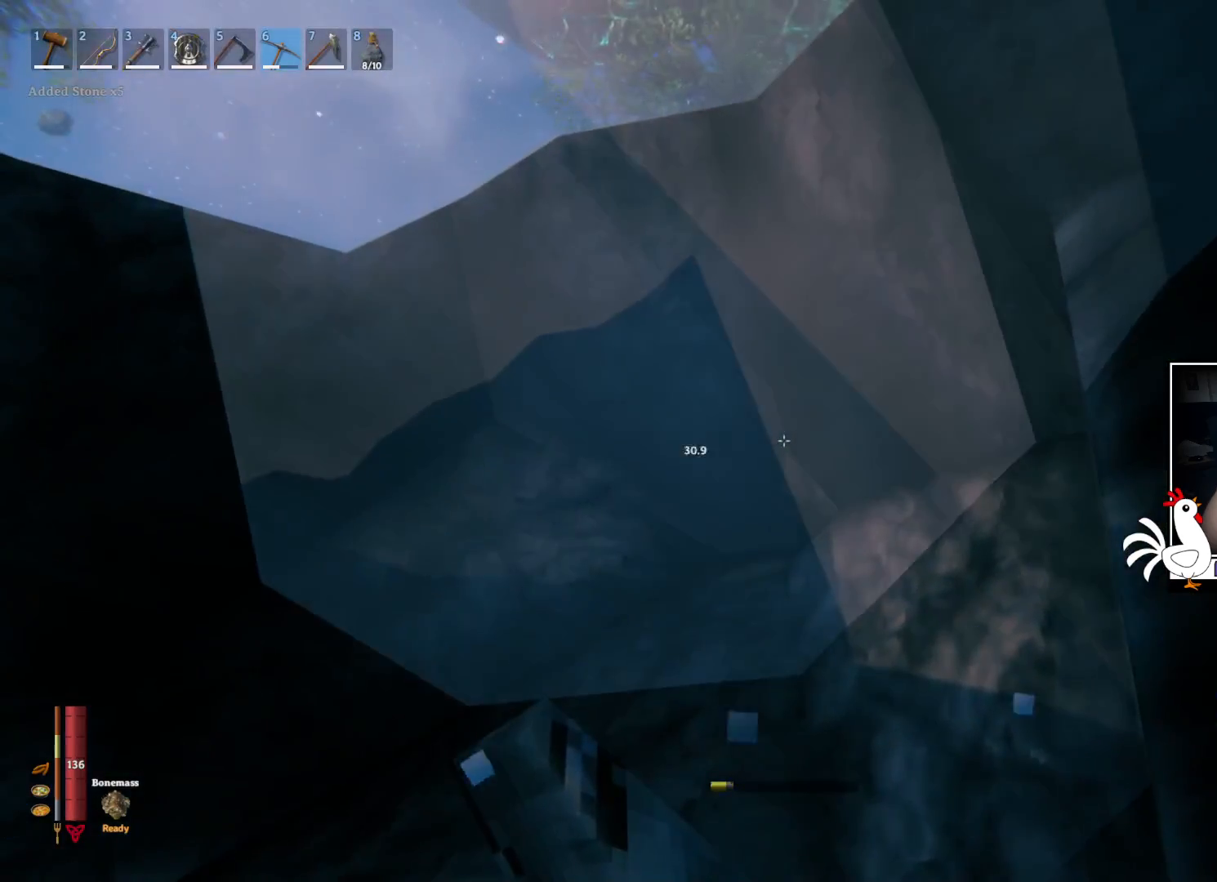
{"keys": [], "mouse": ["left"], "events": []}
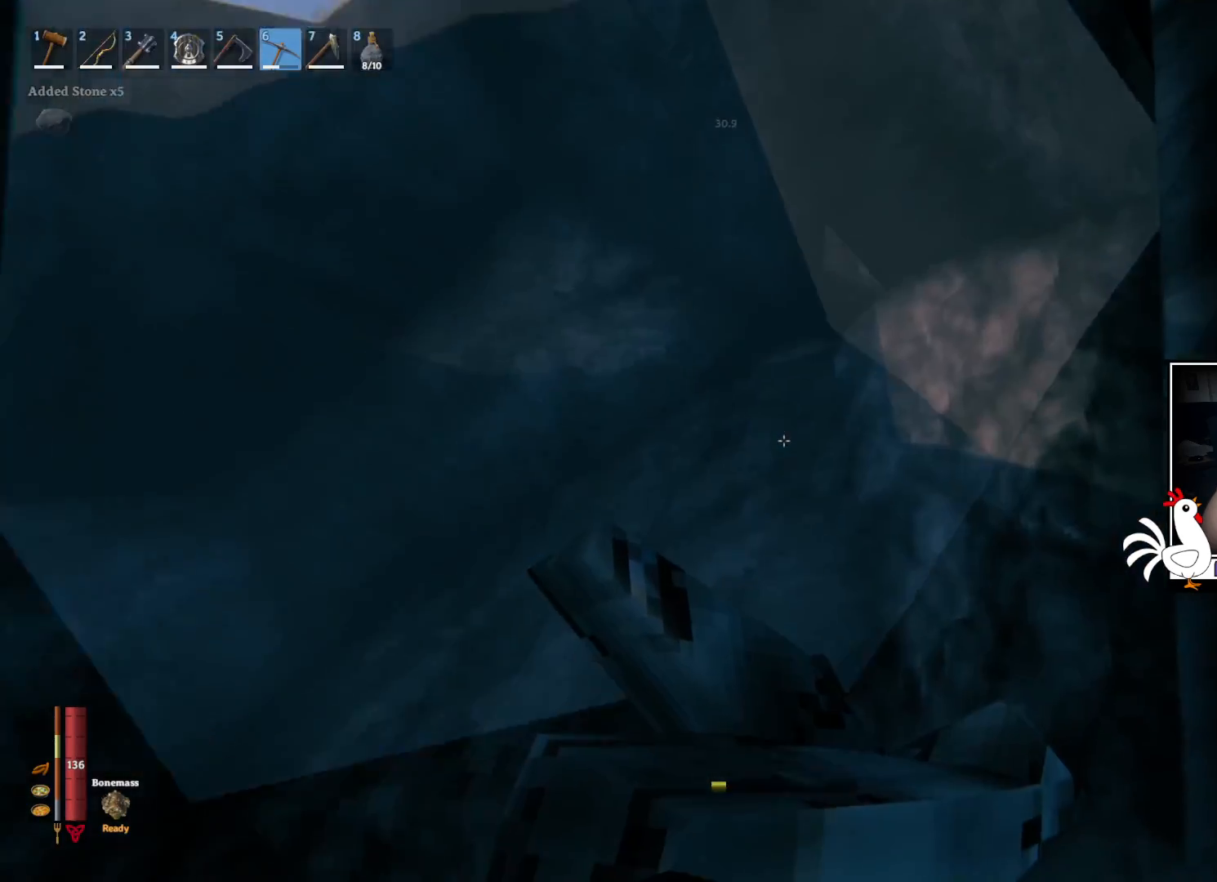
{"keys": [], "mouse": []}
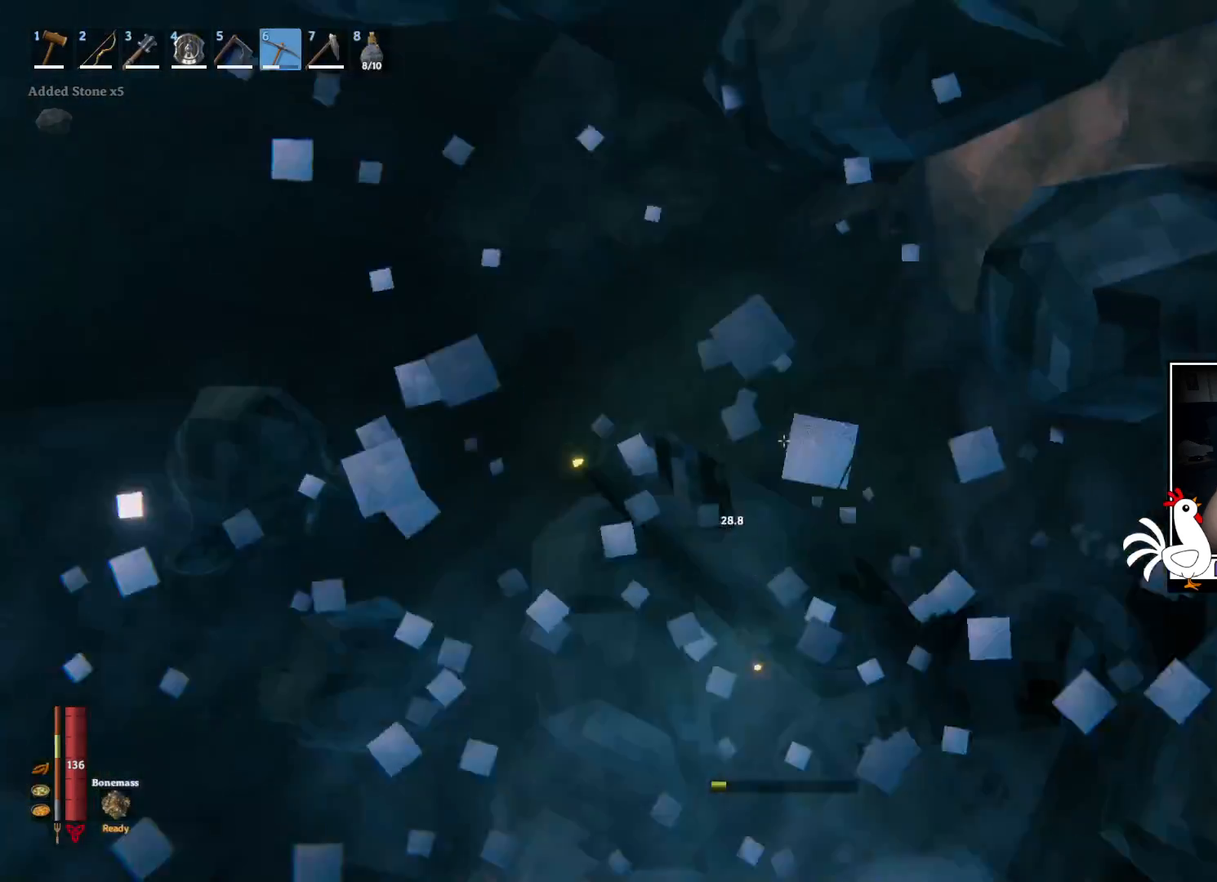
{"keys": [], "mouse": [], "events": []}
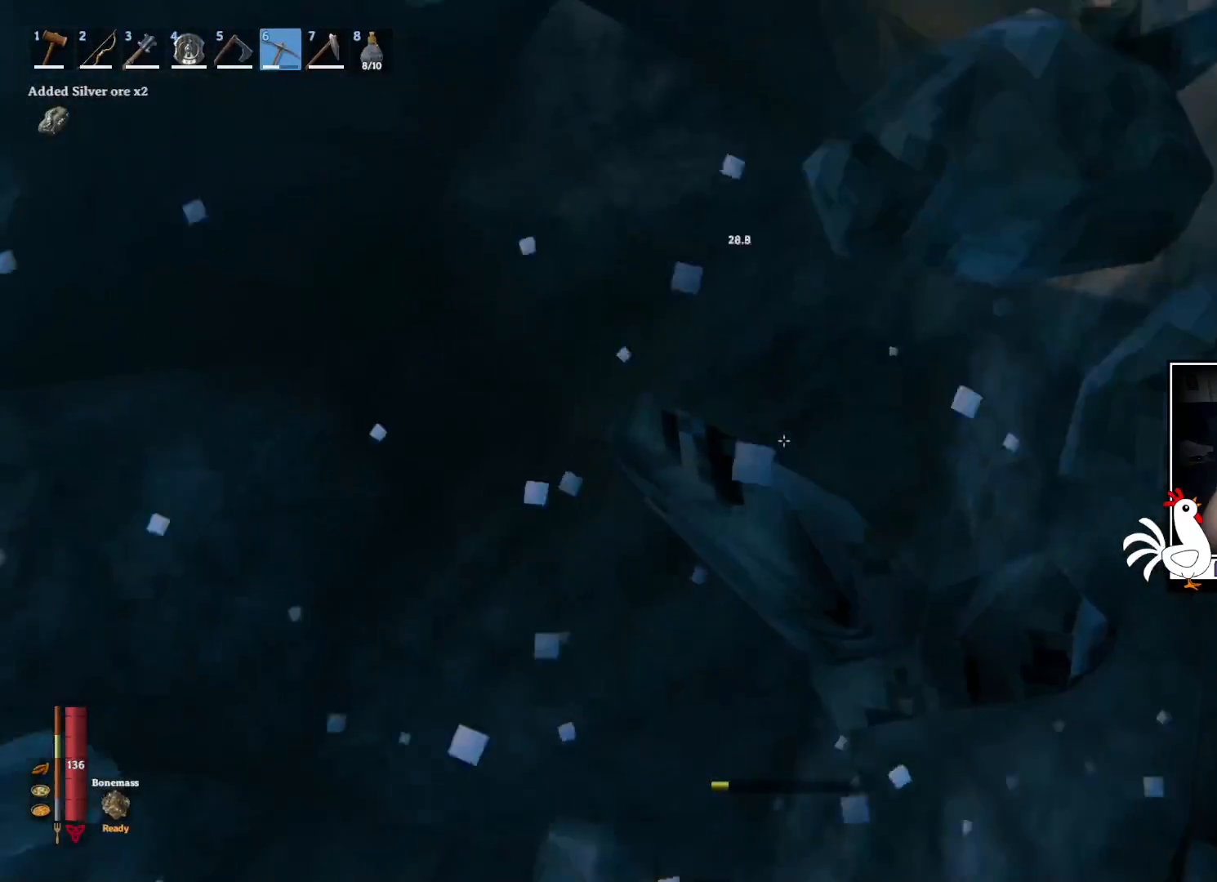
{"keys": ["w"], "mouse": [], "events": [[284, "d", "down"], [300, "w", "down"], [450, "d", "up"]]}
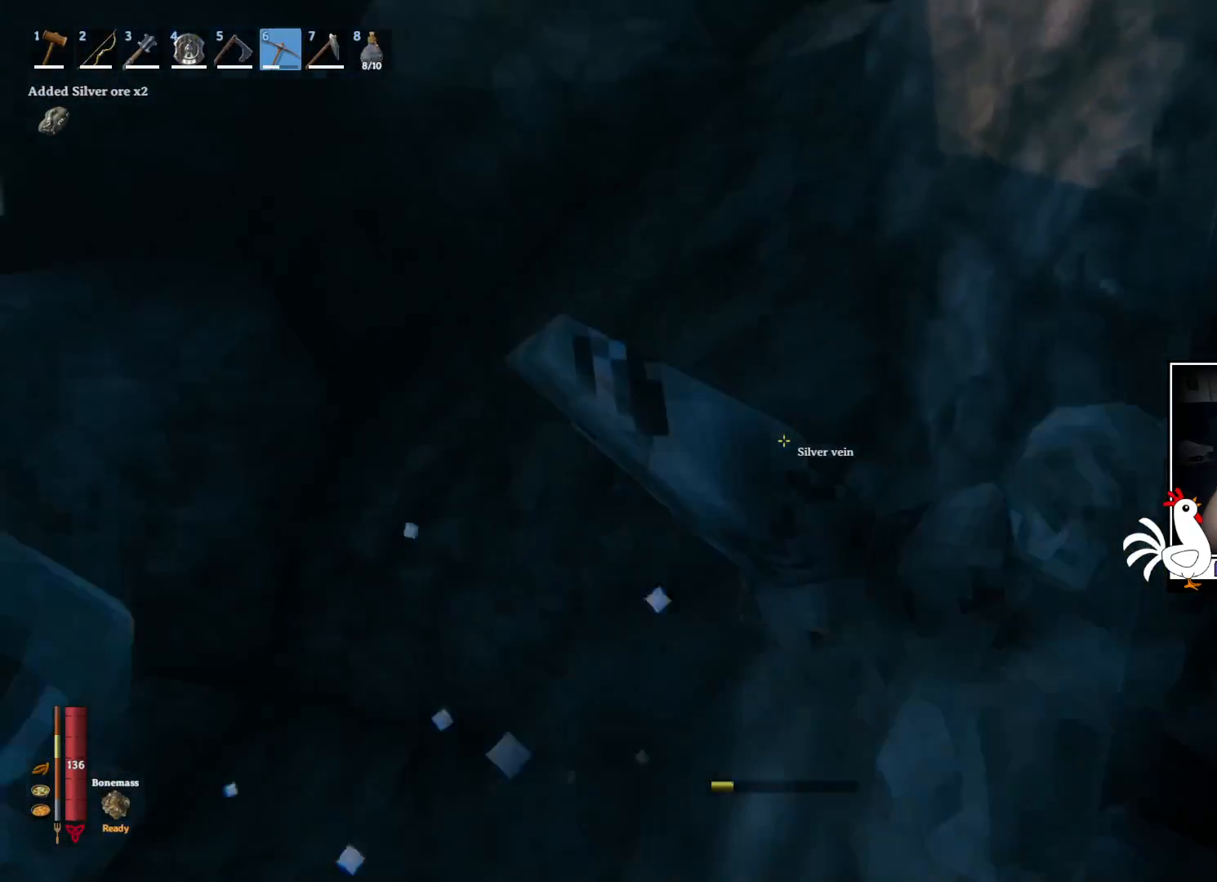
{"keys": [], "mouse": ["left"], "events": [[50, "mouse_left", "down"], [84, "w", "up"]]}
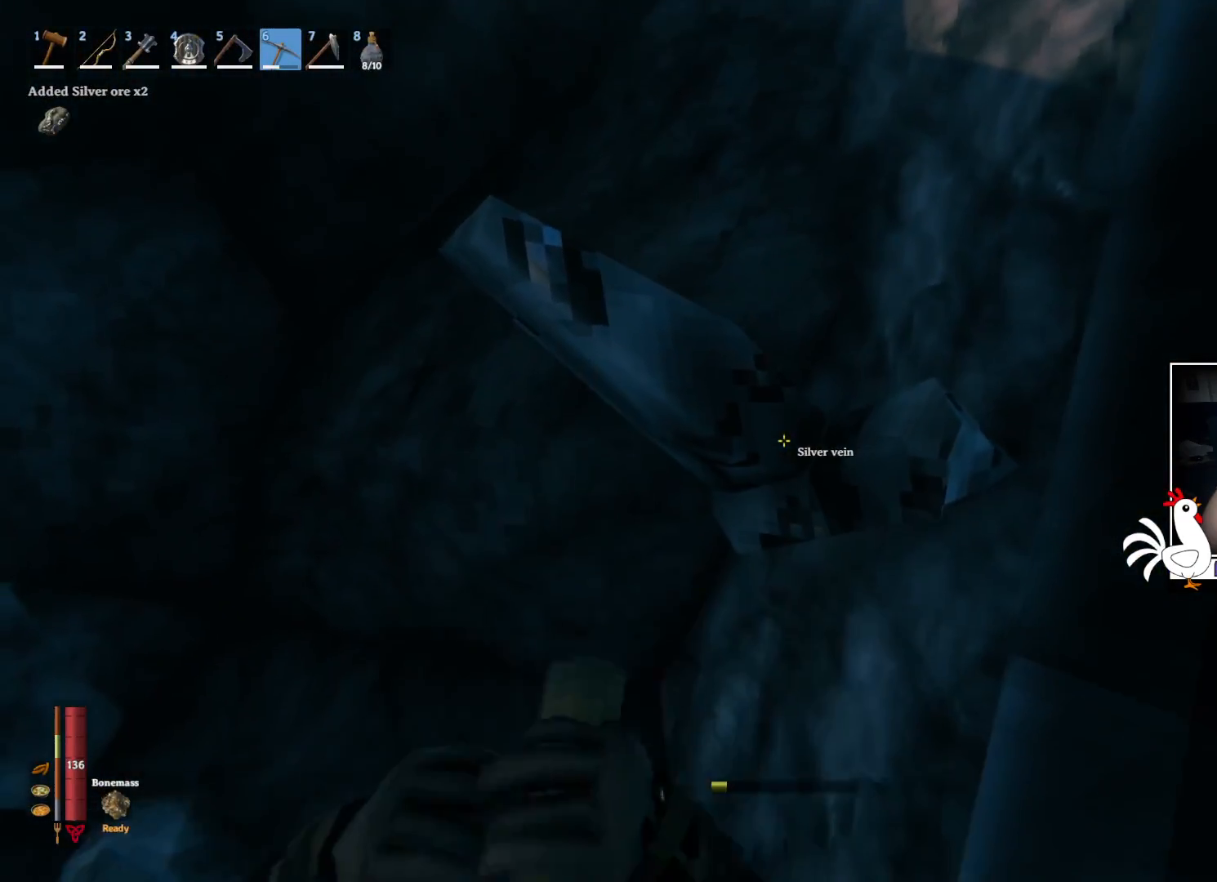
{"keys": [], "mouse": ["left"], "events": []}
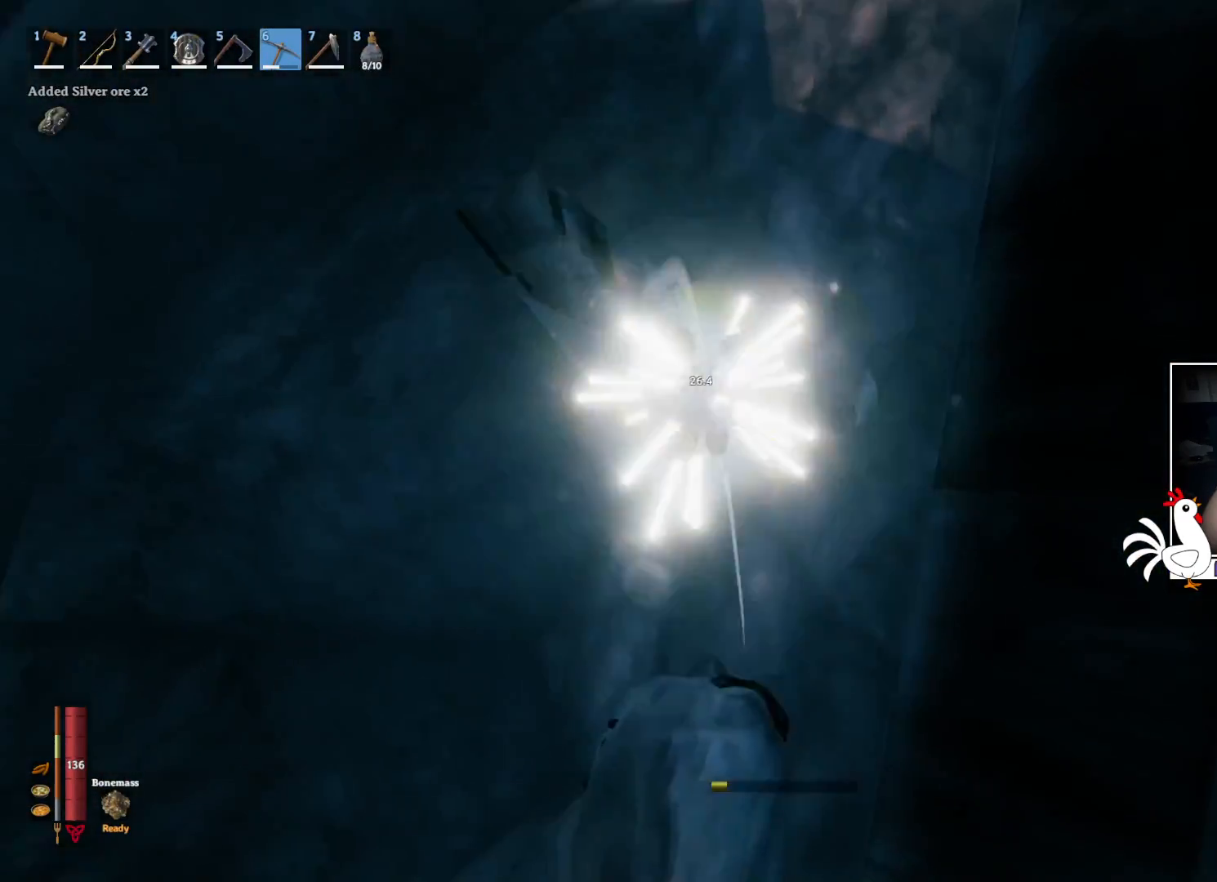
{"keys": [], "mouse": ["left"], "events": [[34, "mouse_left", "up"], [484, "mouse_left", "down"]]}
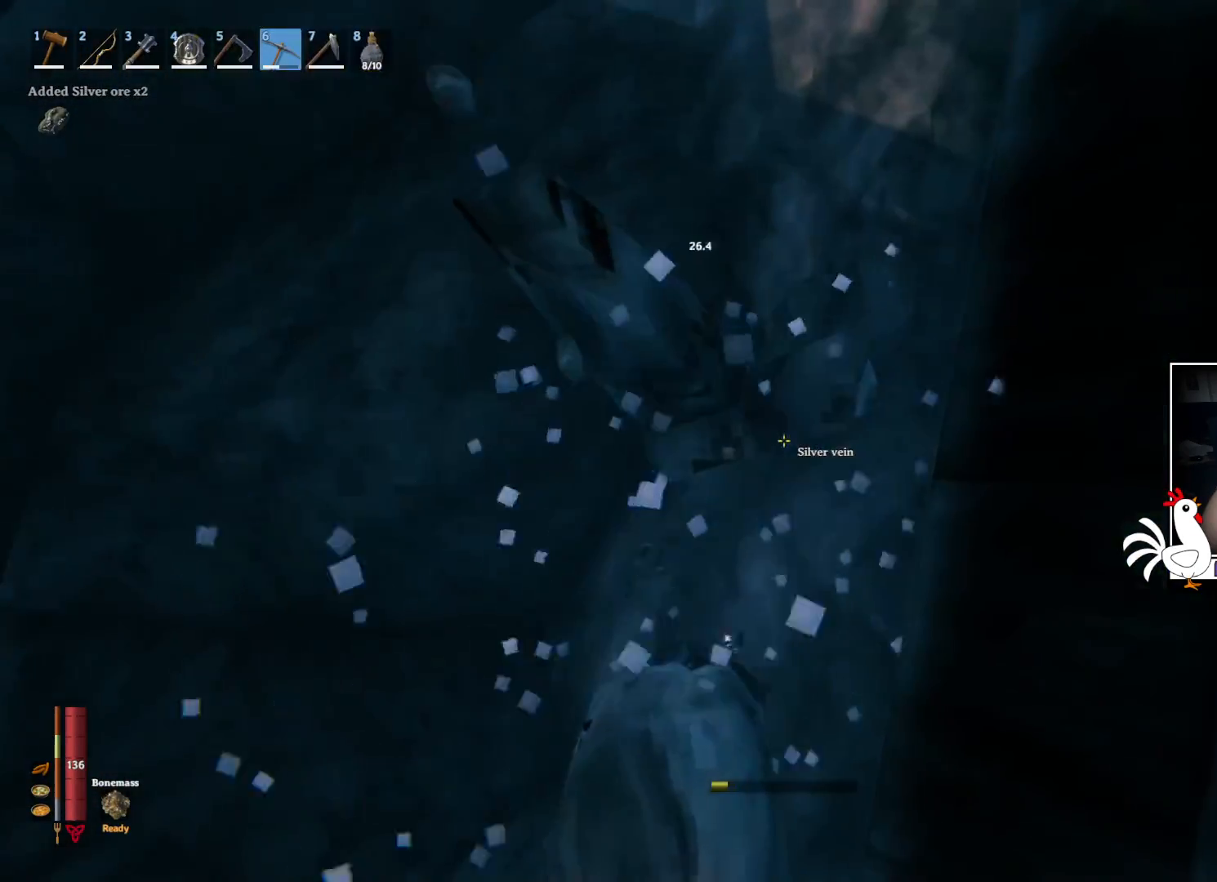
{"keys": [], "mouse": ["left"], "events": []}
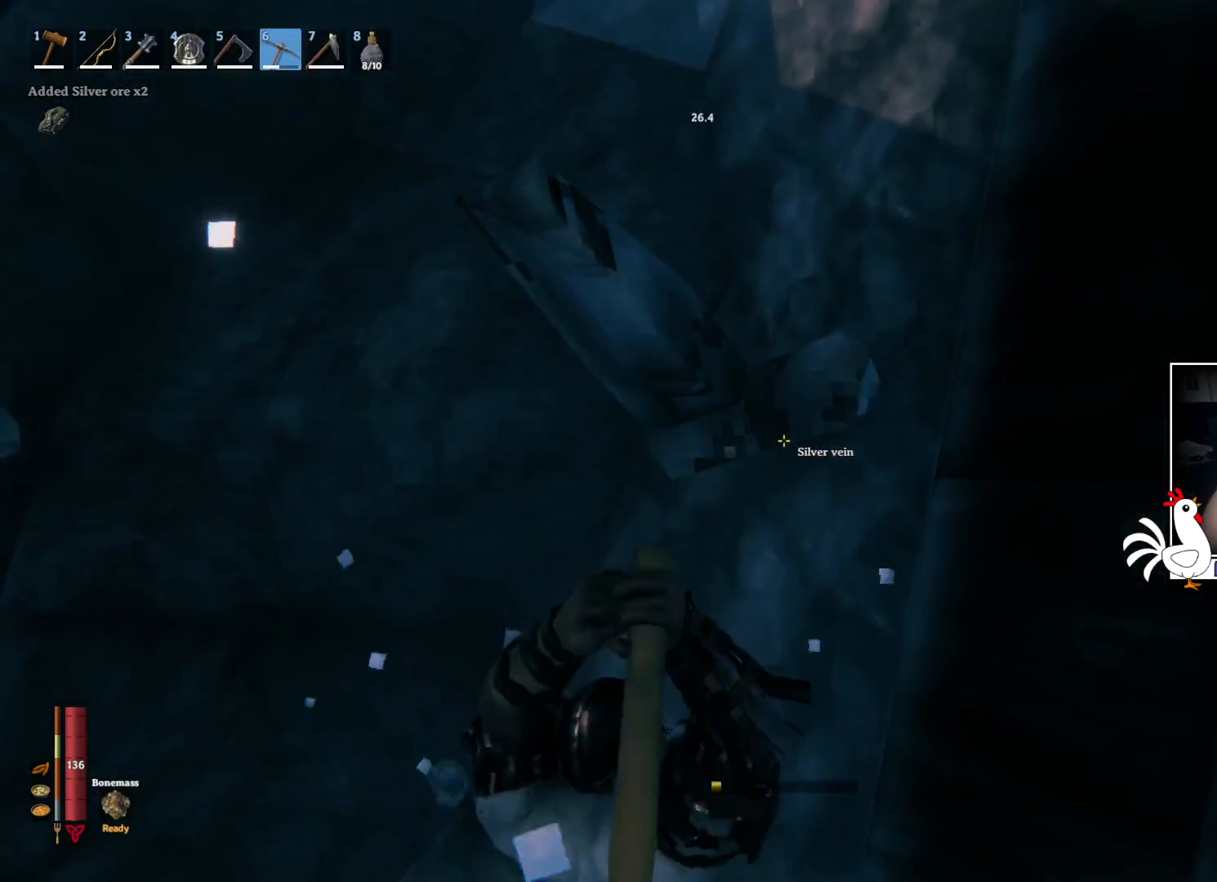
{"keys": [], "mouse": [], "events": [[434, "mouse_left", "up"]]}
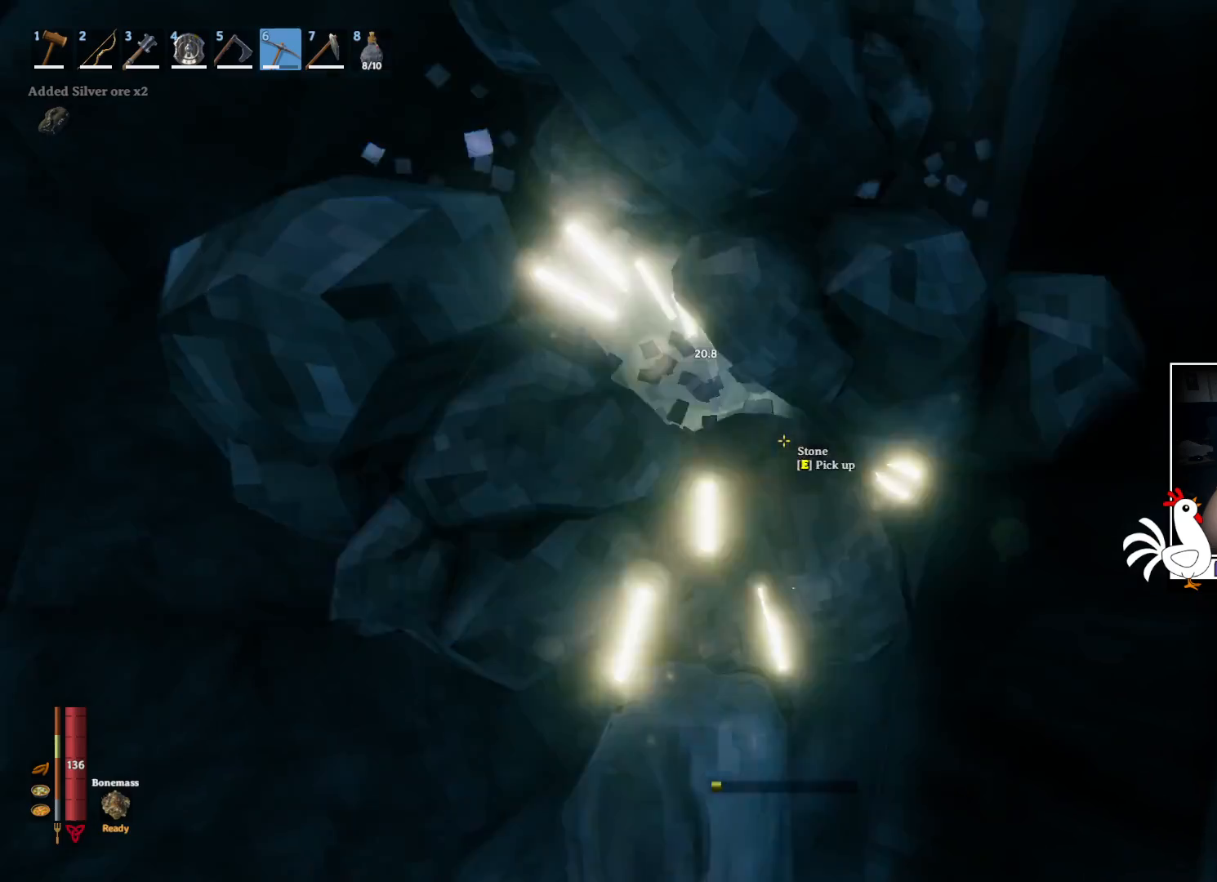
{"keys": [], "mouse": [], "events": []}
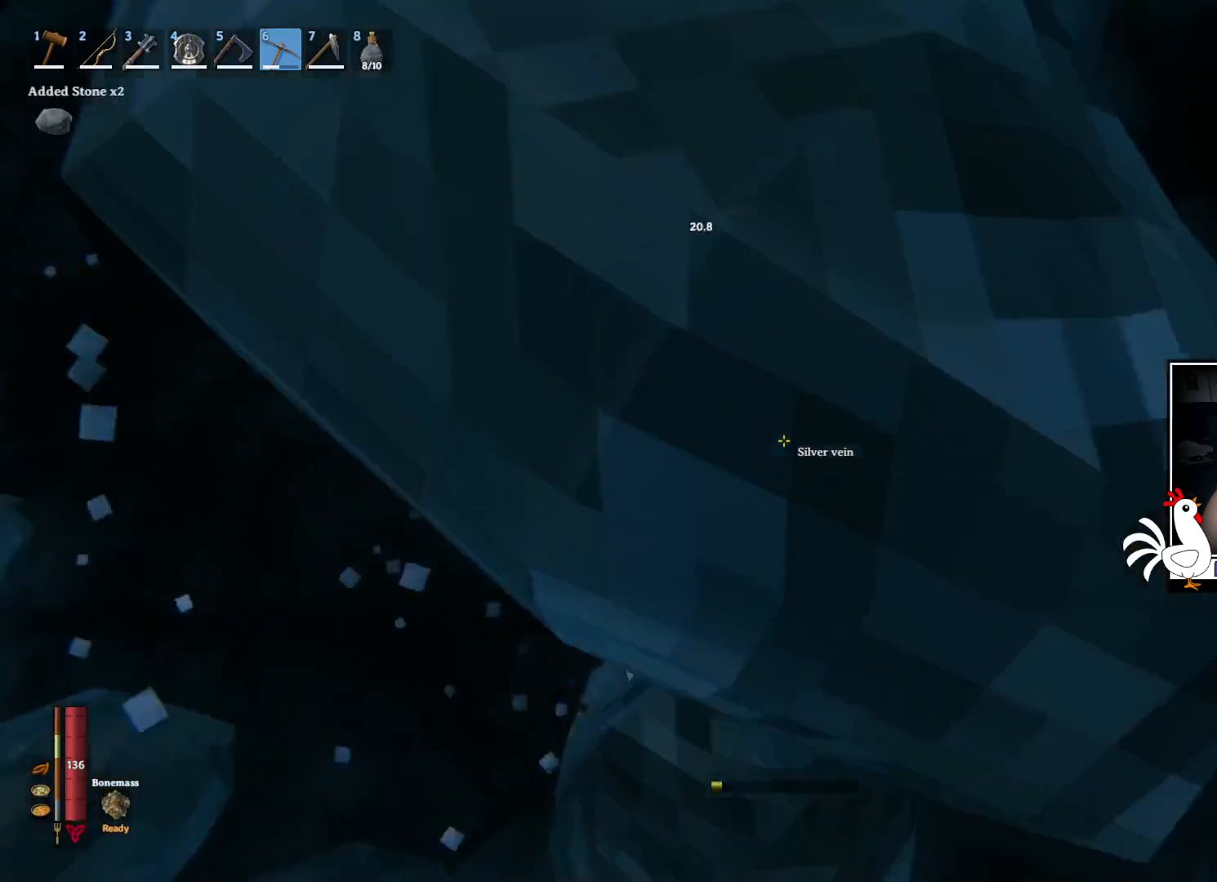
{"keys": [], "mouse": ["left"], "events": [[317, "mouse_left", "down"]]}
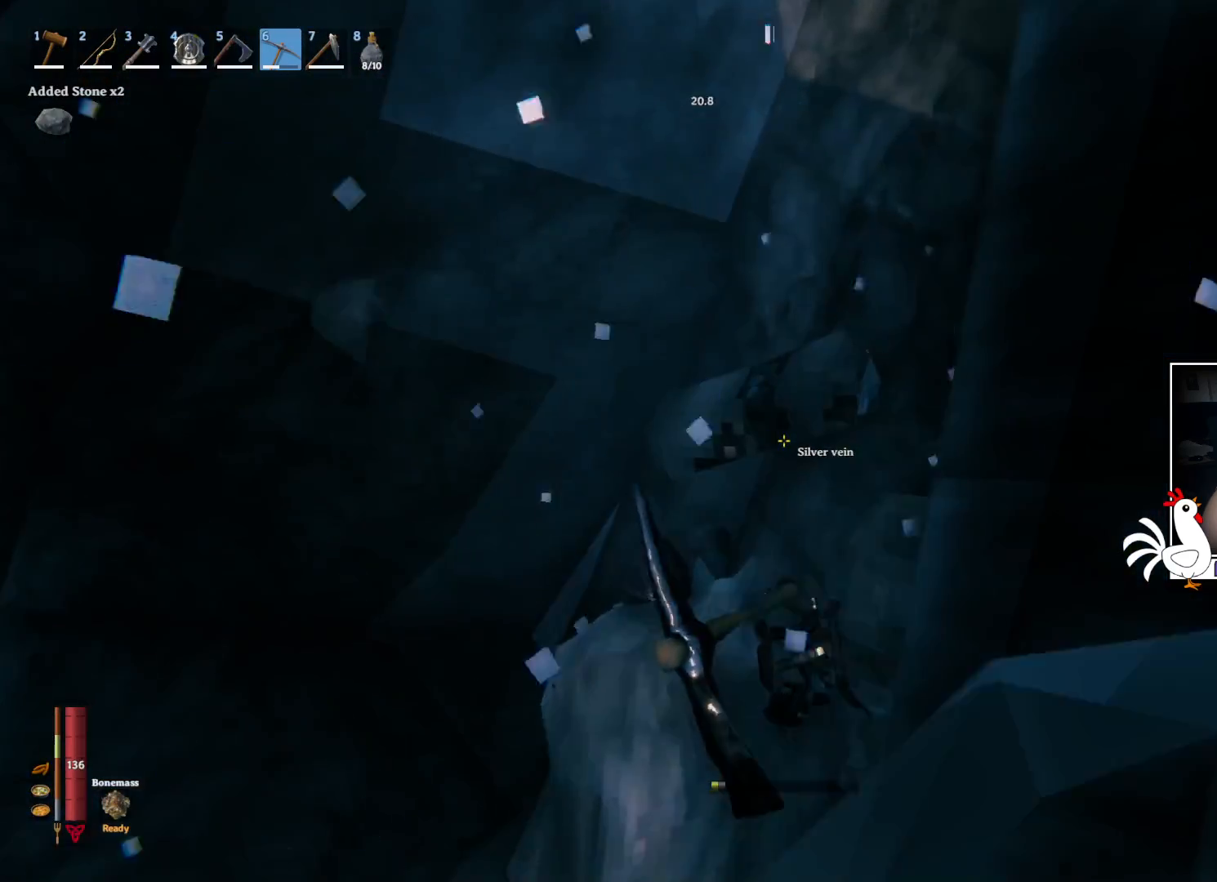
{"keys": [], "mouse": ["left"], "events": []}
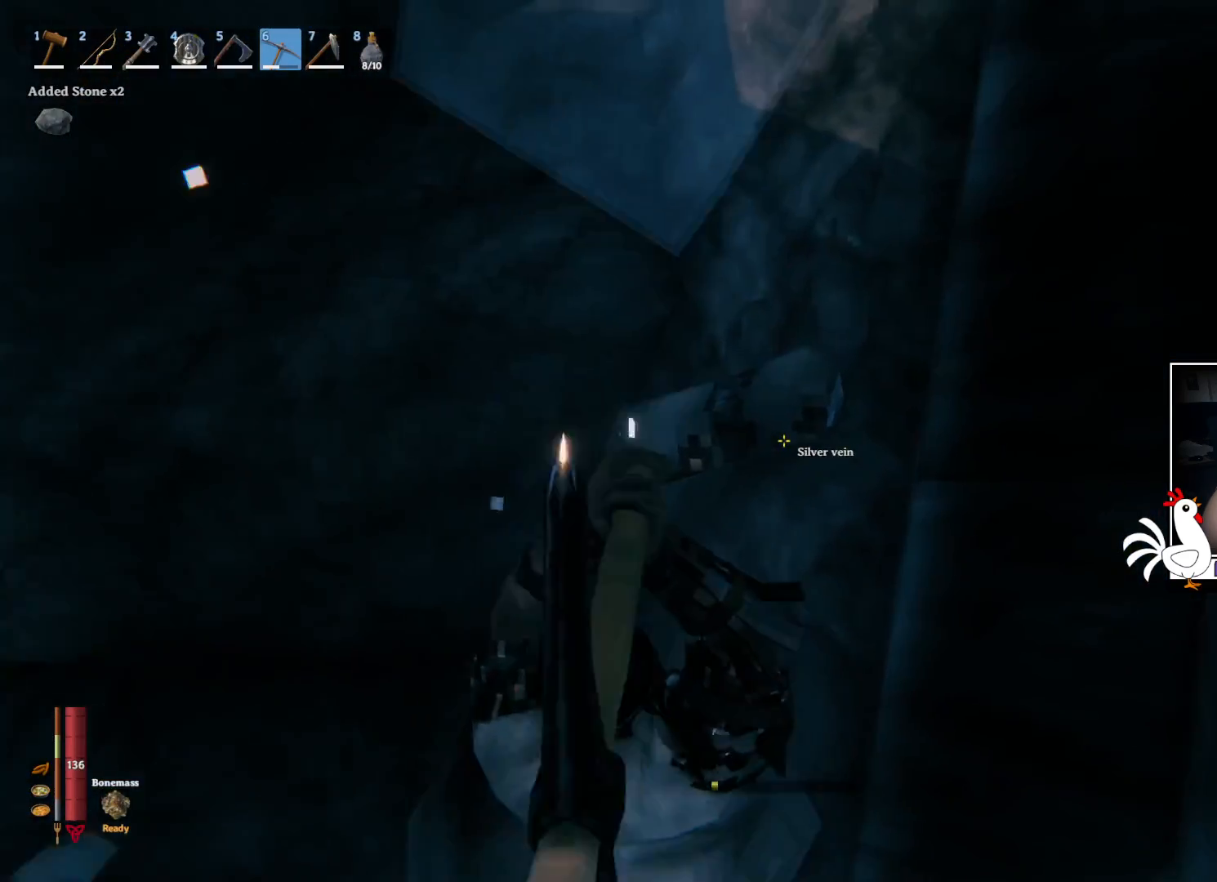
{"keys": [], "mouse": [], "events": [[234, "mouse_left", "up"]]}
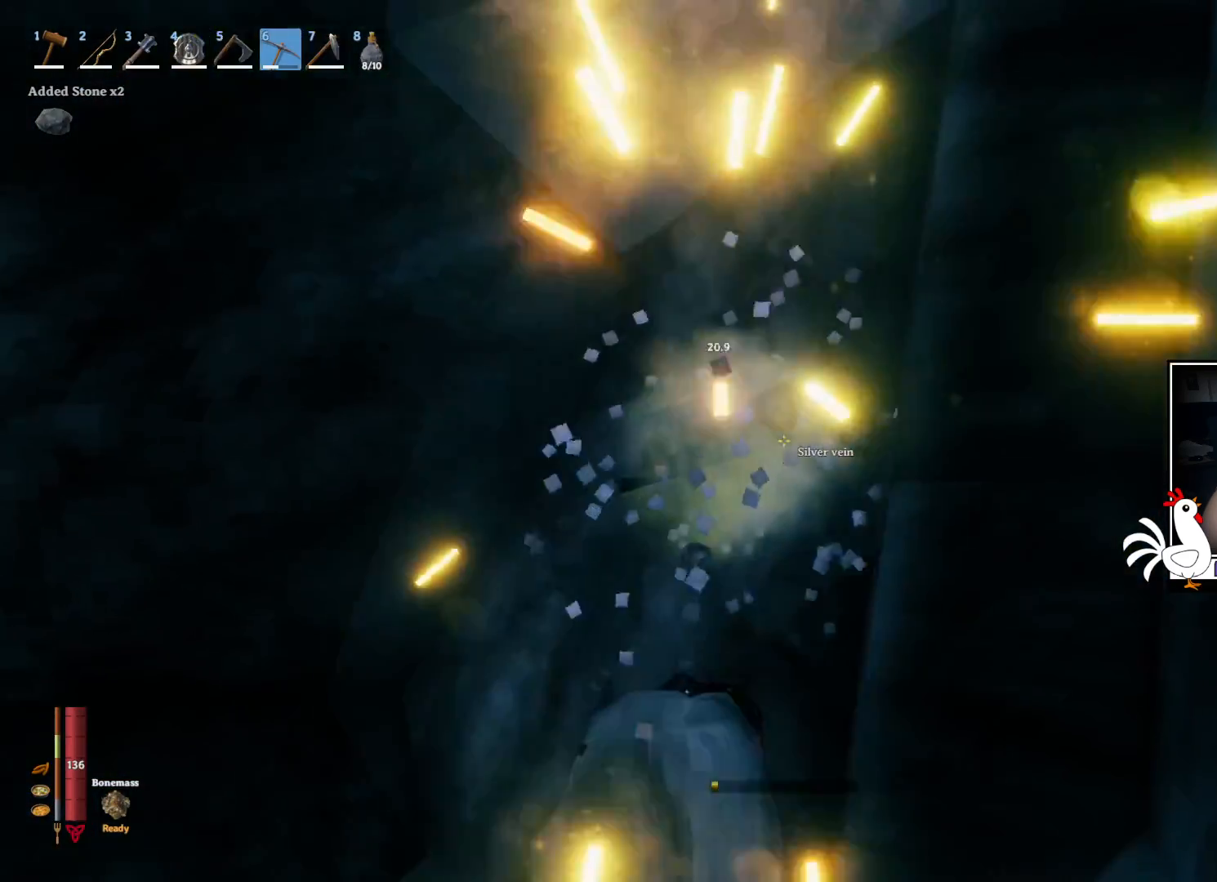
{"keys": [], "mouse": ["left"], "events": [[267, "mouse_left", "down"]]}
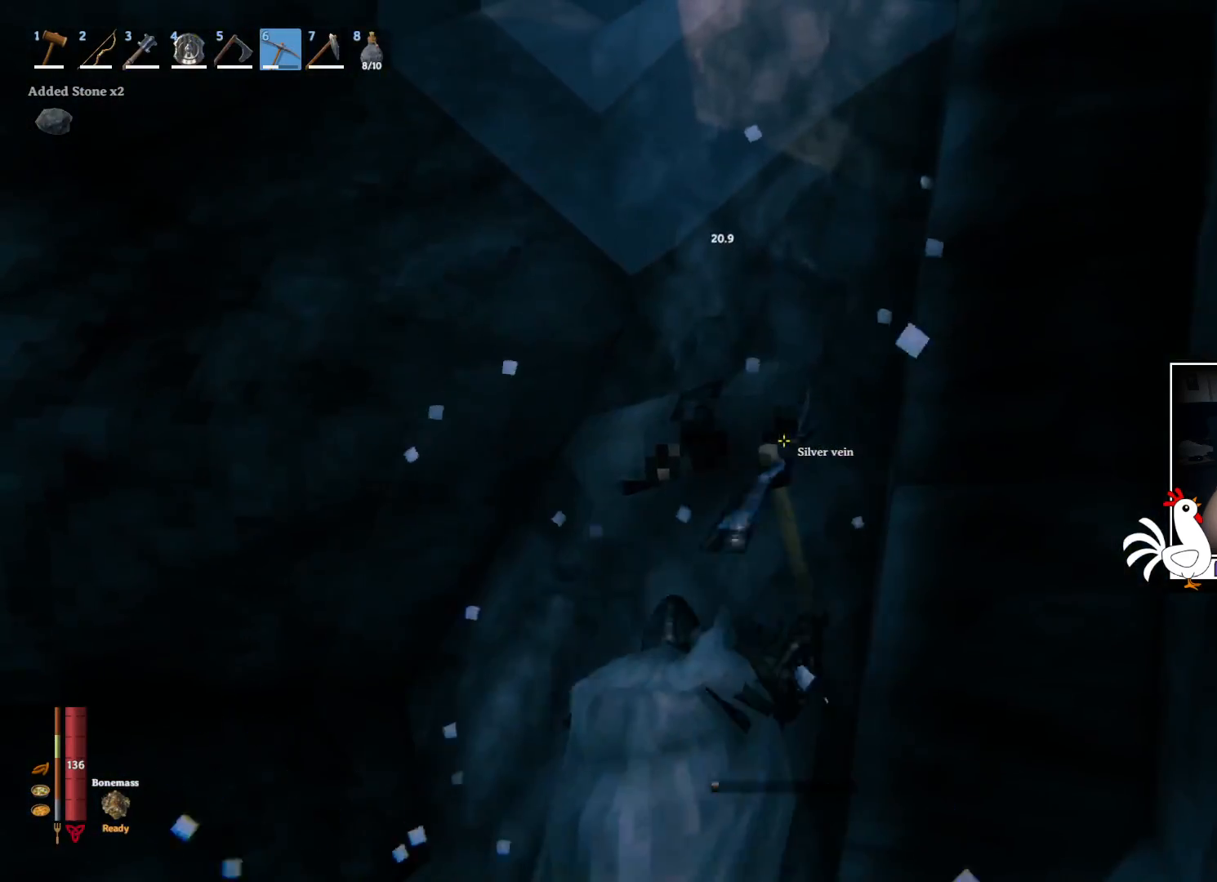
{"keys": [], "mouse": ["left"], "events": []}
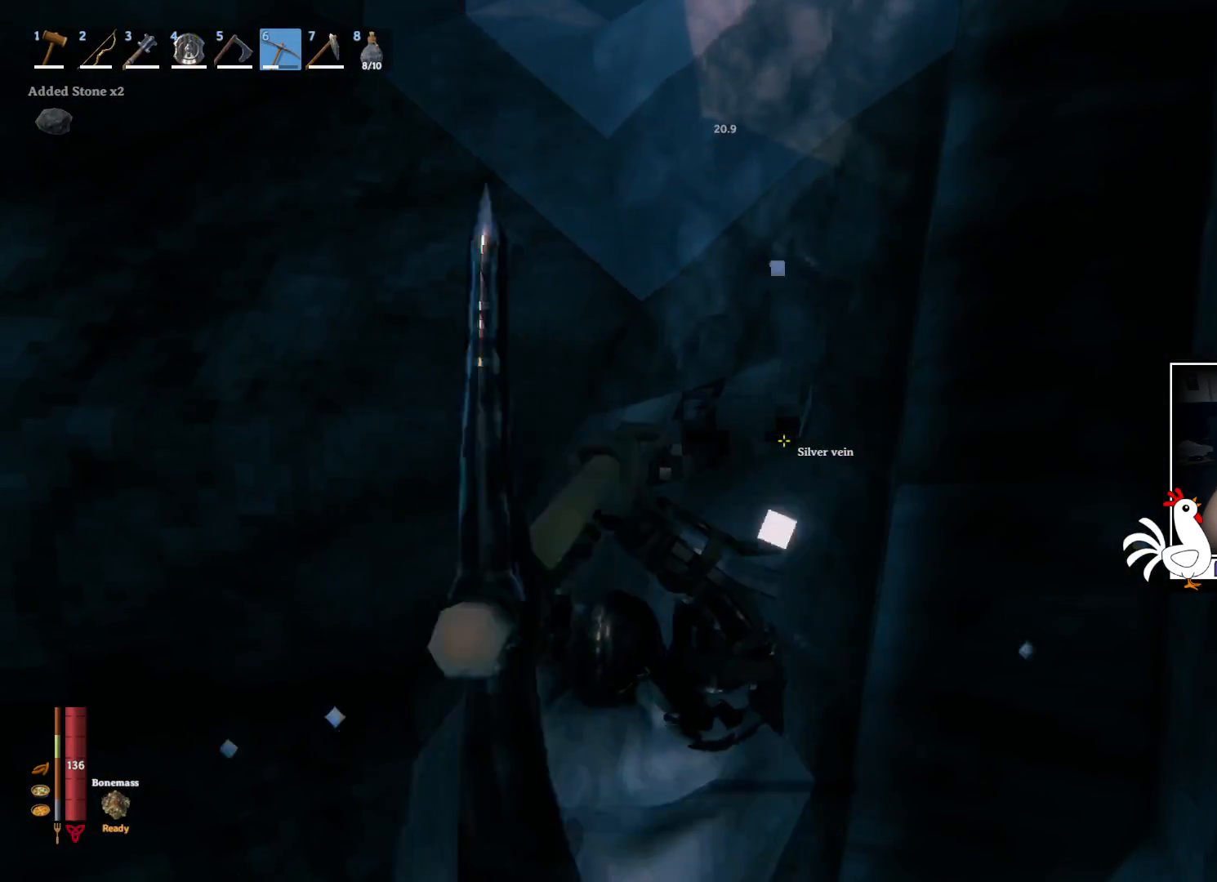
{"keys": [], "mouse": [], "events": [[117, "mouse_left", "up"]]}
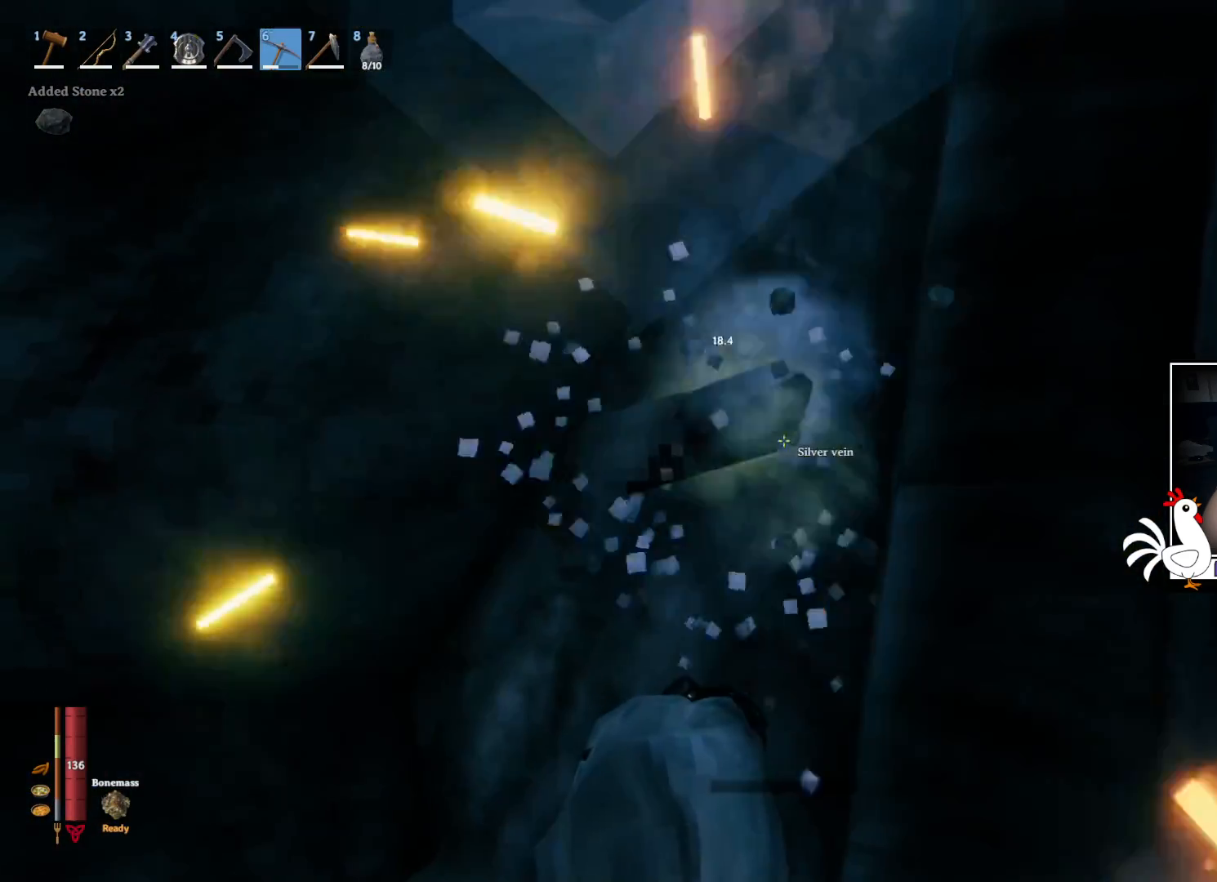
{"keys": [], "mouse": ["left"], "events": [[317, "mouse_left", "down"]]}
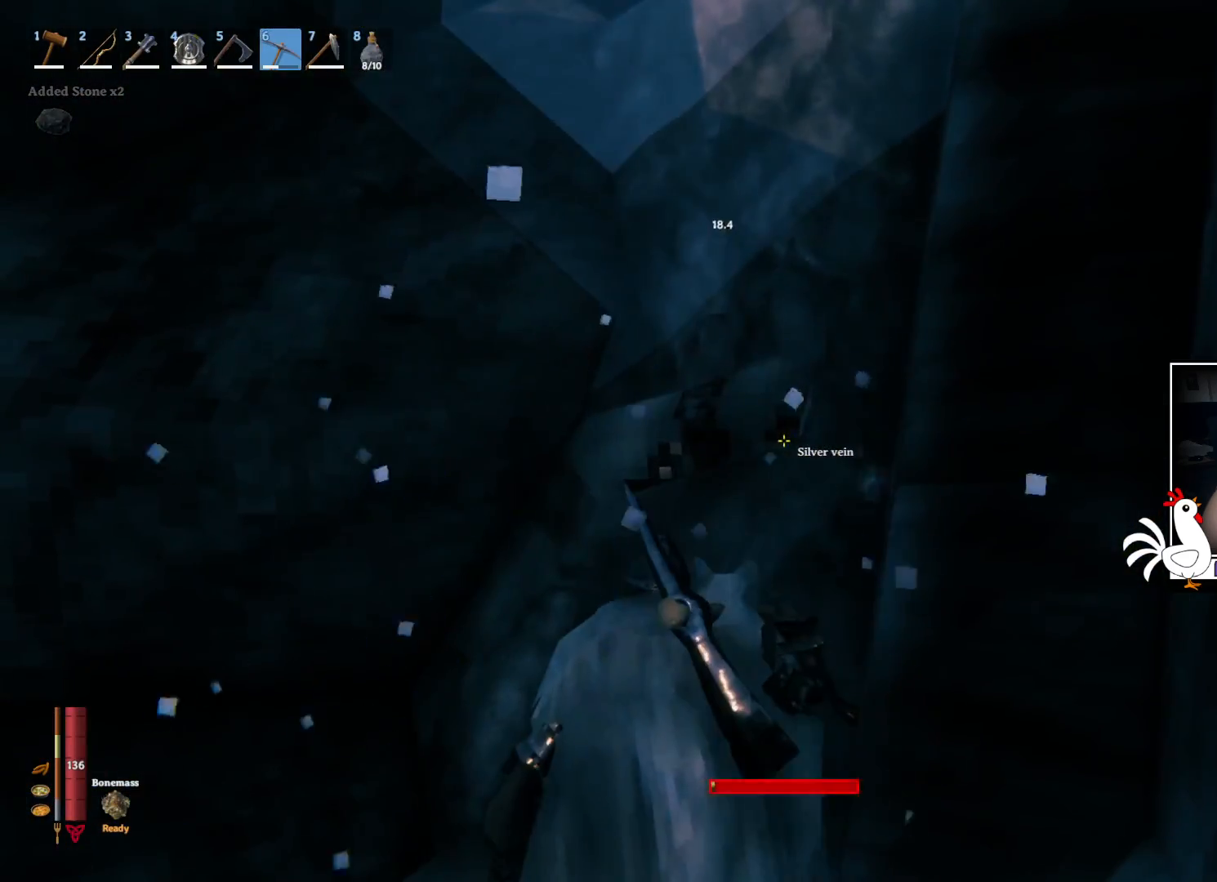
{"keys": [], "mouse": [], "events": [[417, "mouse_left", "up"]]}
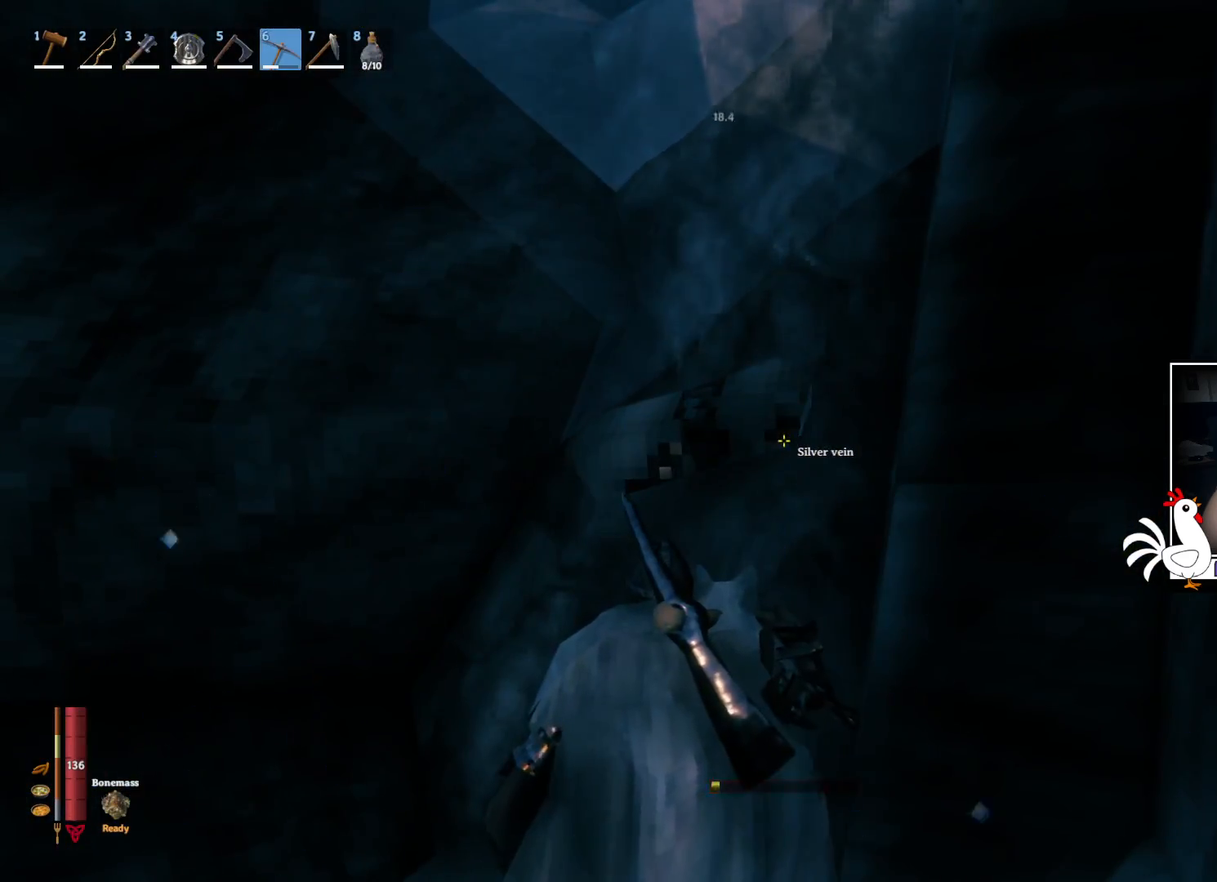
{"keys": [], "mouse": ["left"], "events": [[67, "mouse_left", "down"]]}
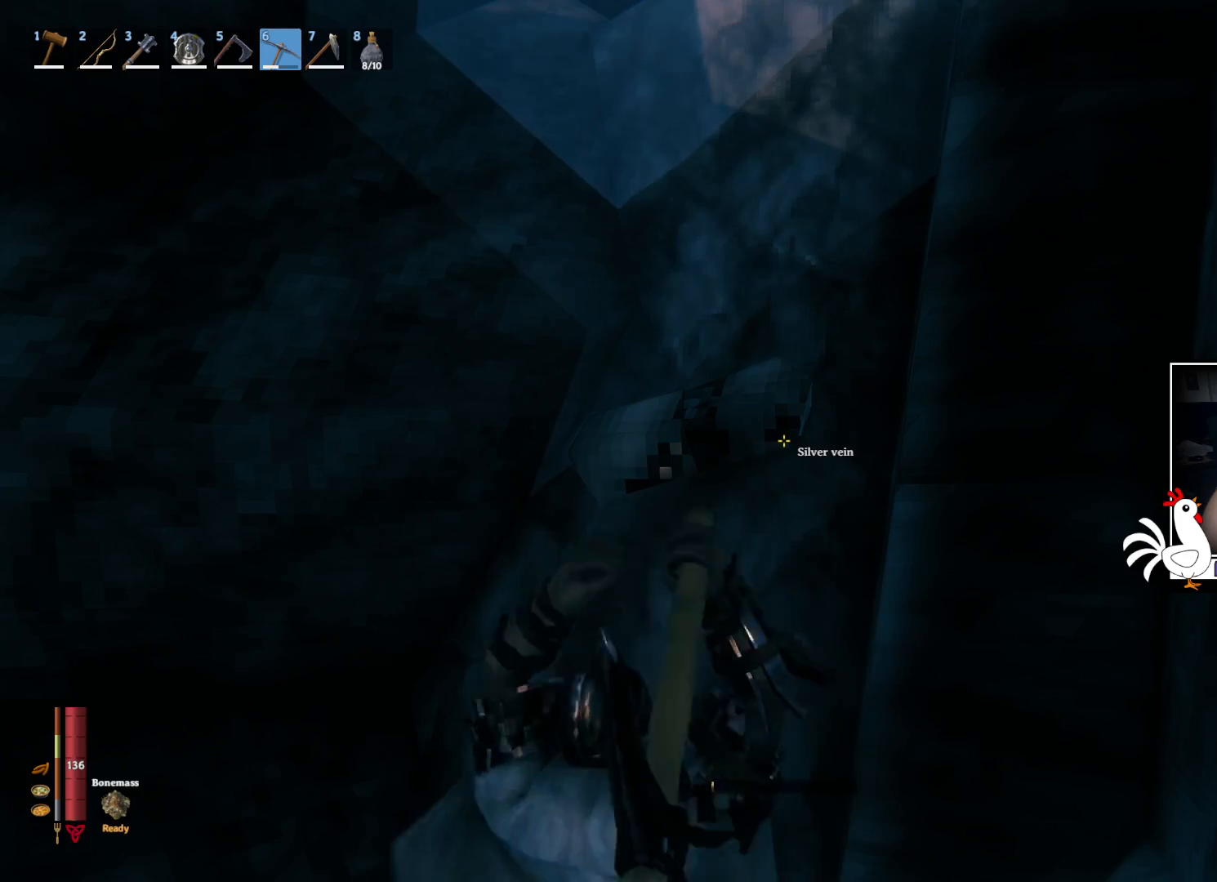
{"keys": [], "mouse": [], "events": [[450, "mouse_left", "up"]]}
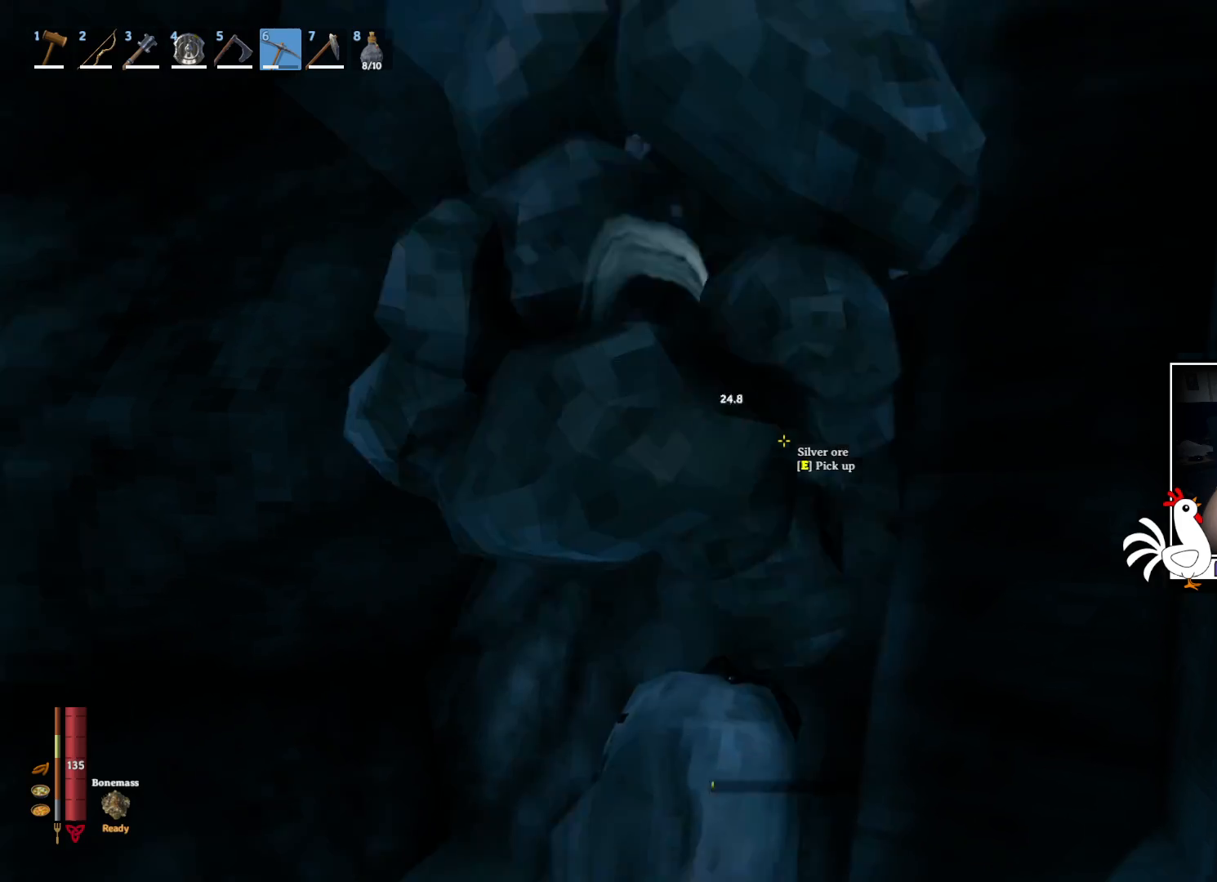
{"keys": [], "mouse": [], "events": []}
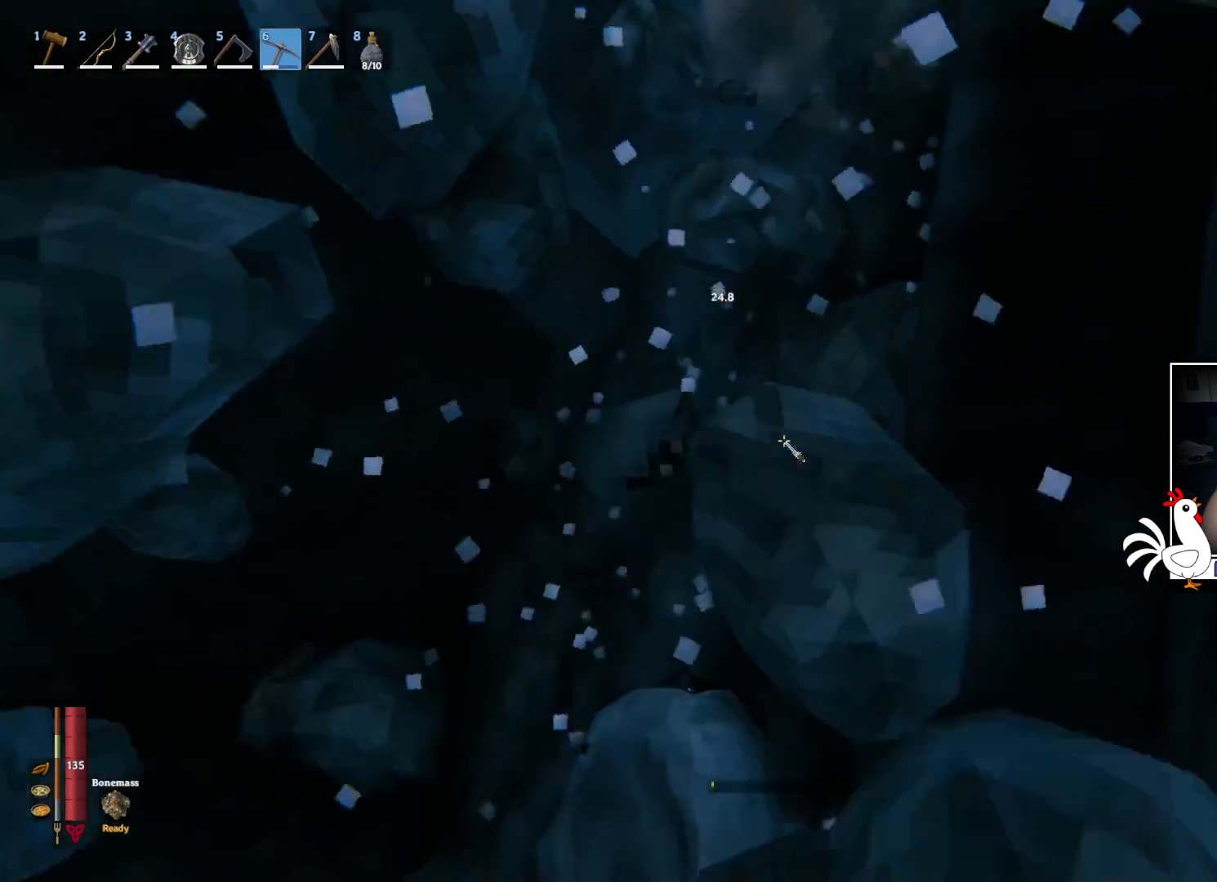
{"keys": [], "mouse": [], "events": []}
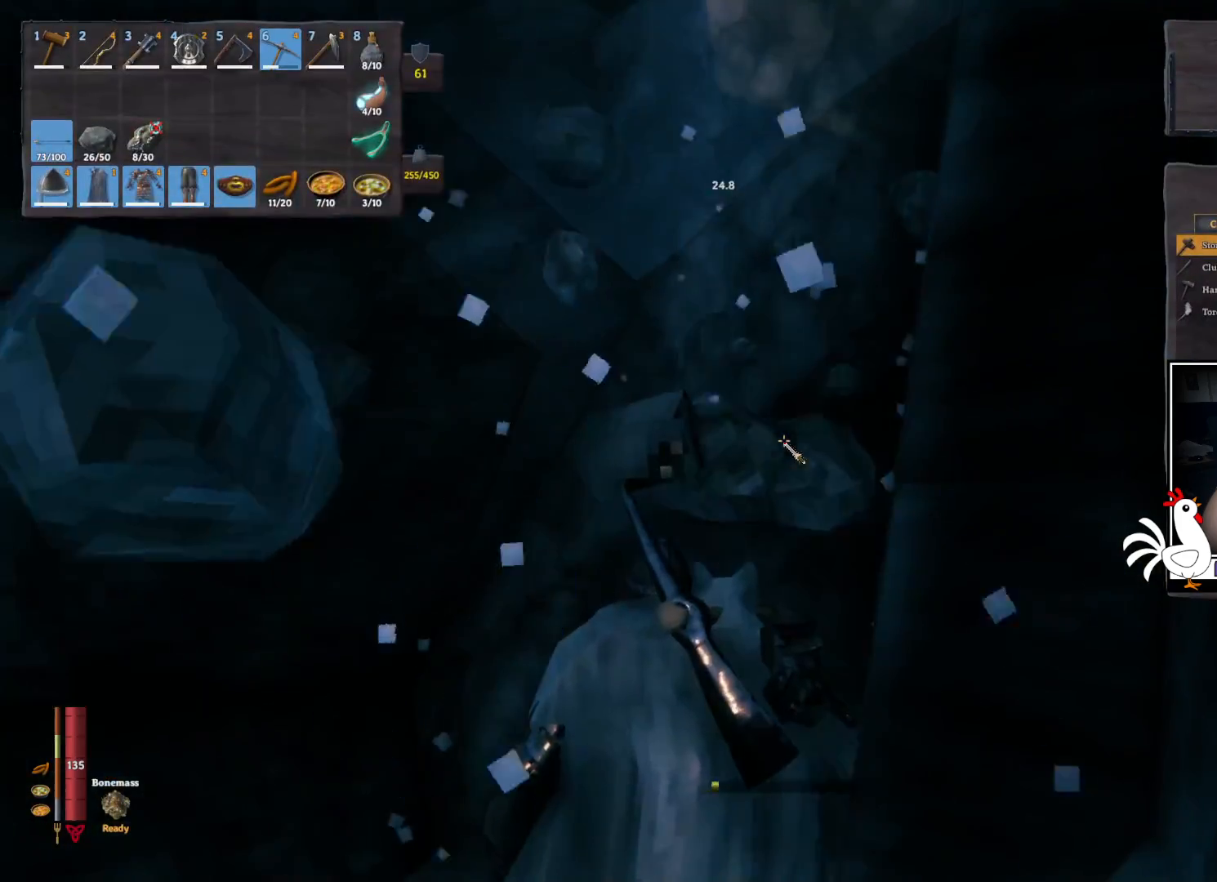
{"keys": [], "mouse": [], "events": []}
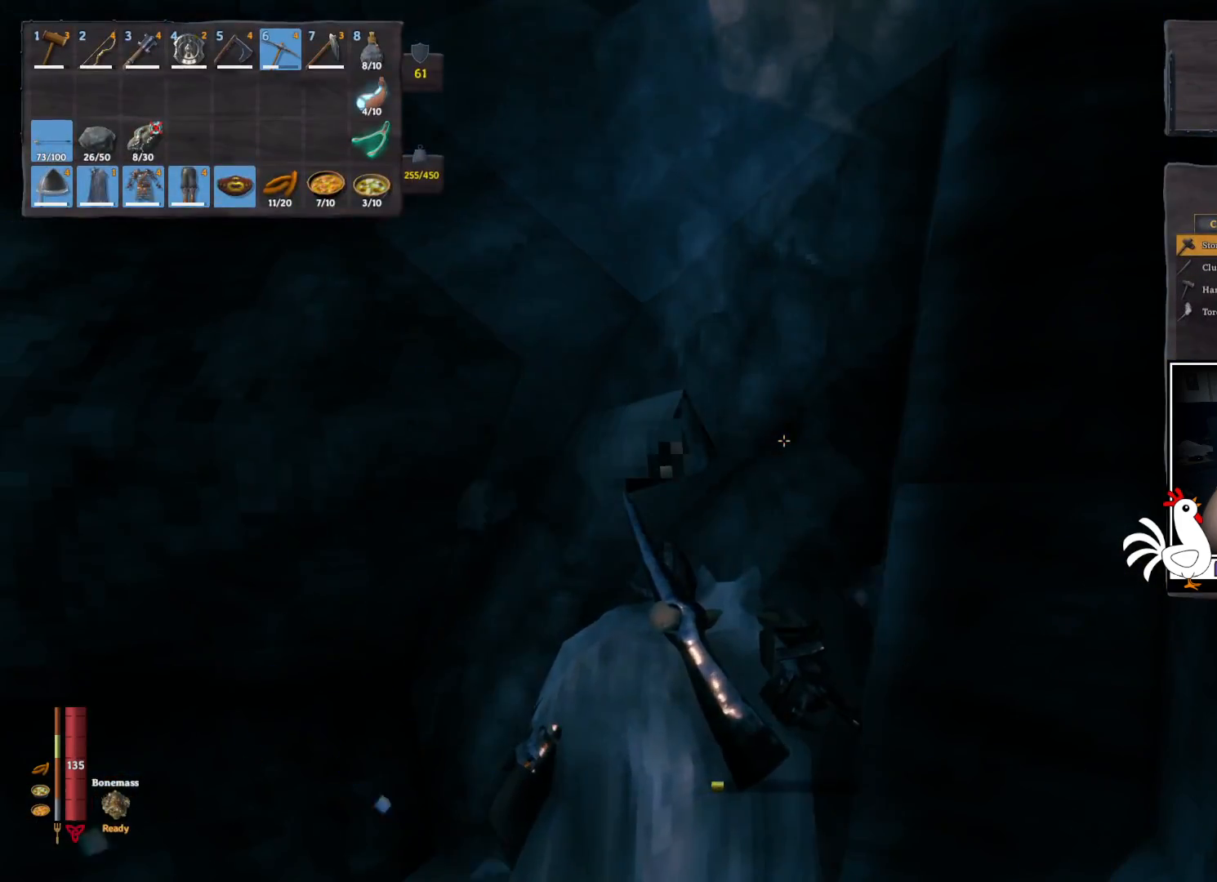
{"keys": [], "mouse": ["left"], "events": [[167, "mouse_left", "down"]]}
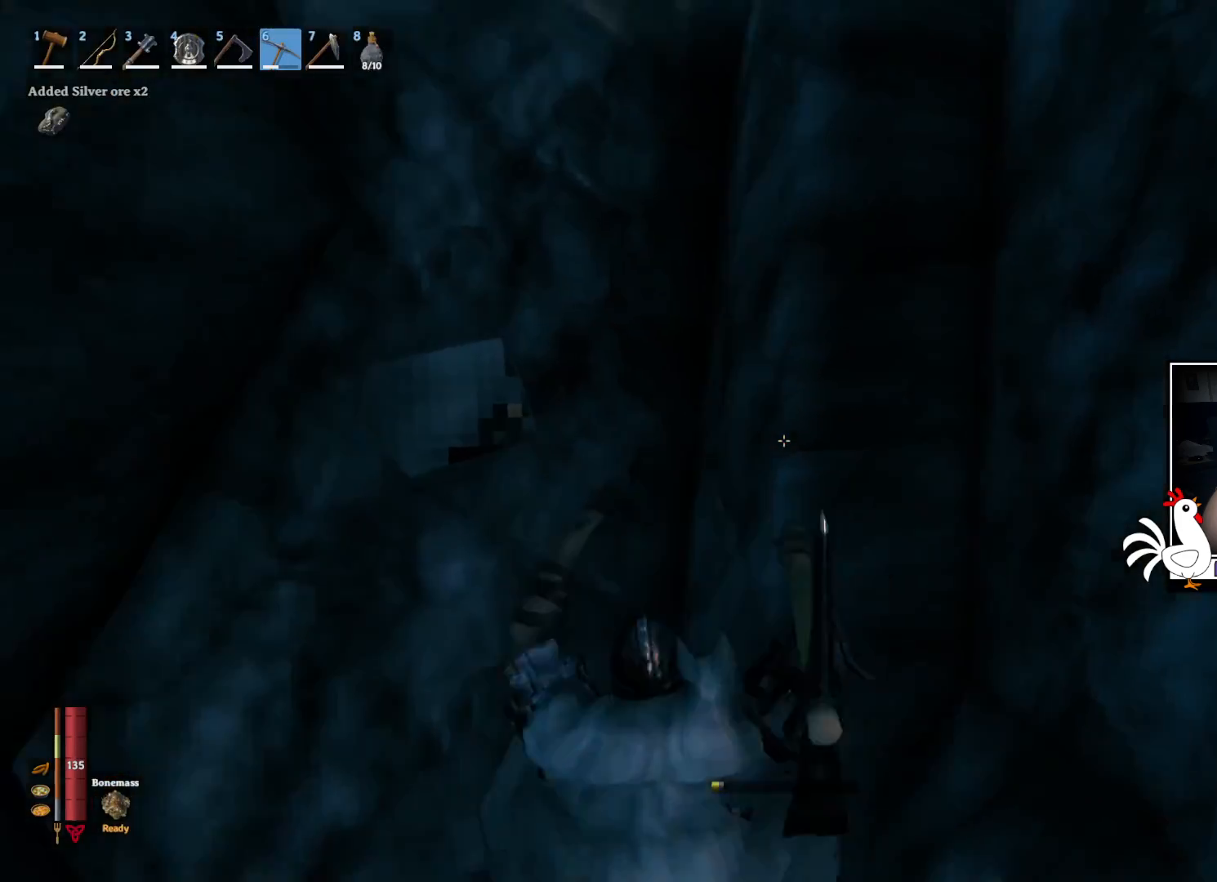
{"keys": [], "mouse": ["left"], "events": []}